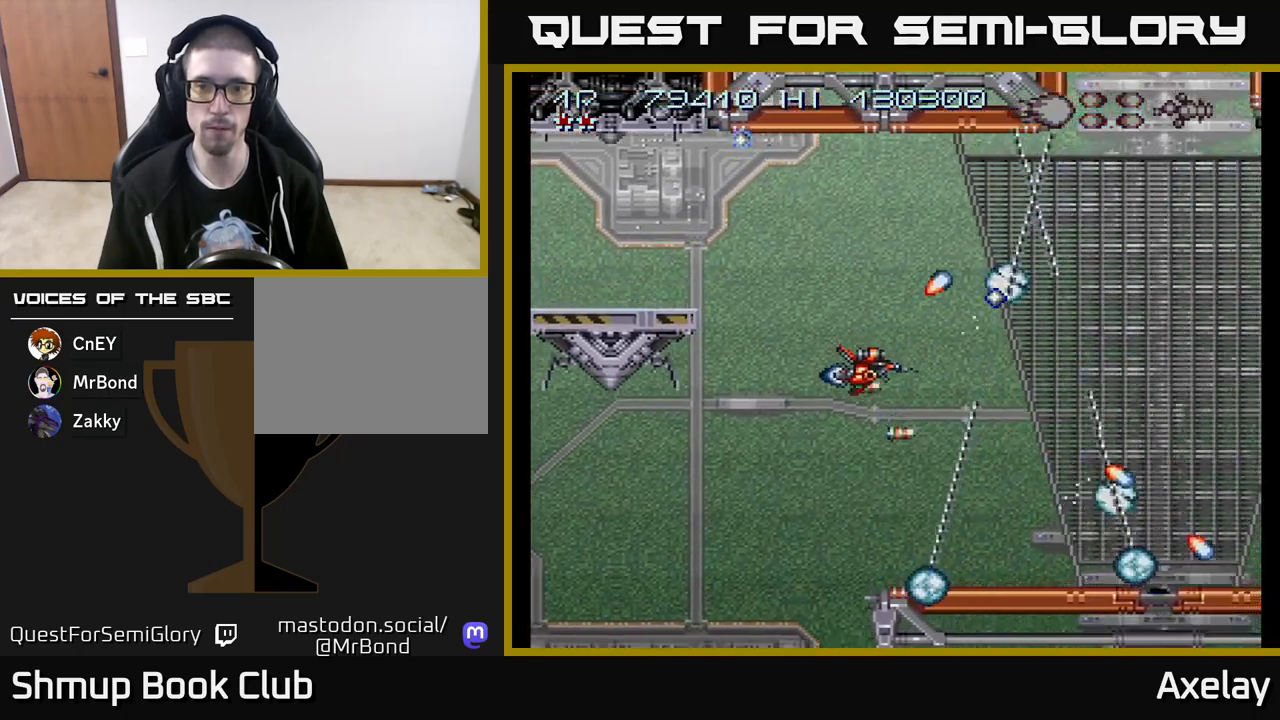
Gameplay with a controller (Xbox layout); each line is a JSON object with the inputs held at the frame after it. "events" lists button and stick changes between this image and that frame as [ms after this image, input, new state], when the widget could be followed in between. Not read: left_stick.
{"buttons": ["DPAD_RIGHT"], "right_stick": "center", "events": [[17, "DPAD_LEFT", "down"], [67, "DPAD_UP", "down"], [150, "DPAD_LEFT", "up"], [350, "DPAD_RIGHT", "down"], [400, "DPAD_UP", "up"], [400, "X", "up"], [417, "A", "up"]]}
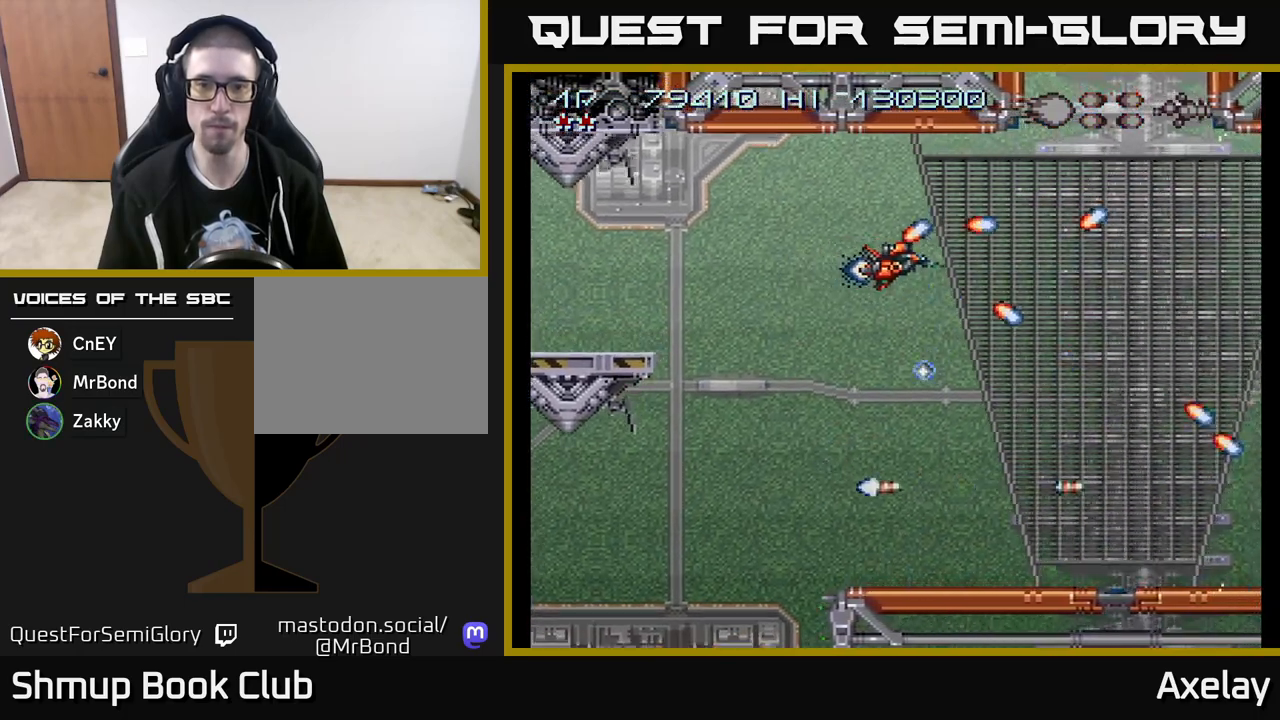
{"buttons": ["A"], "right_stick": "center", "events": [[67, "DPAD_RIGHT", "up"], [467, "A", "down"]]}
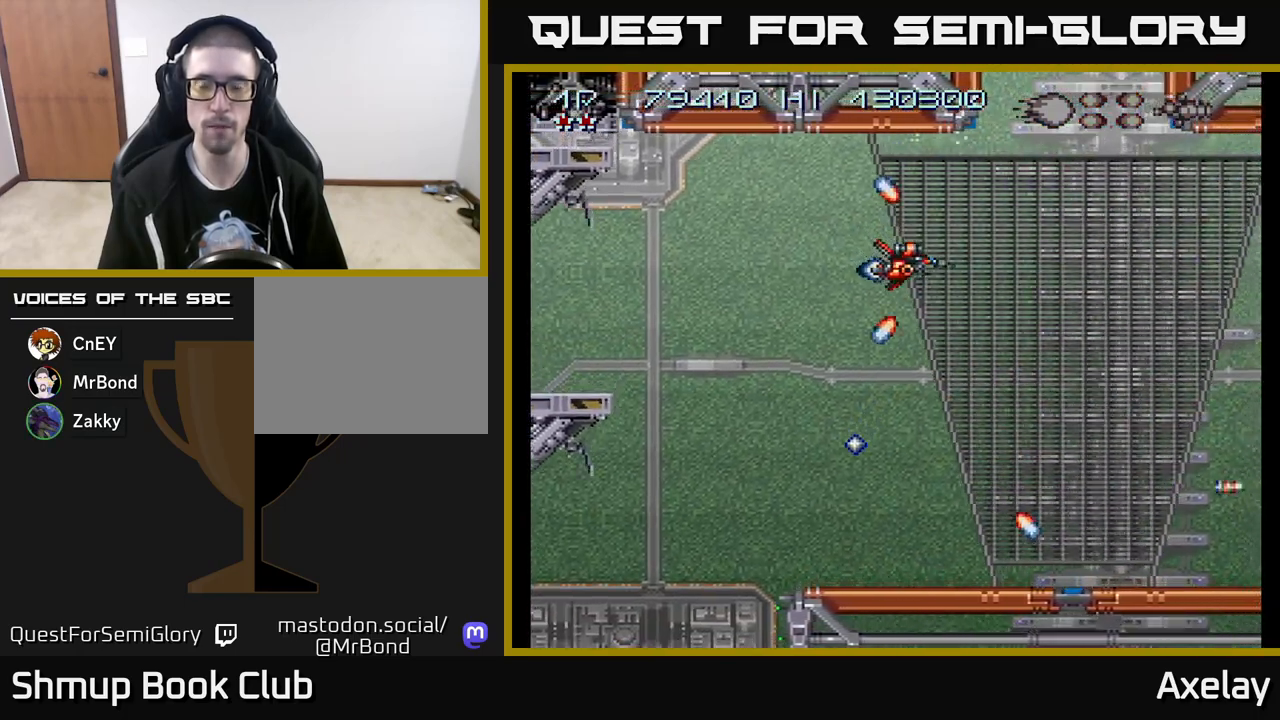
{"buttons": ["A"], "right_stick": "center", "events": [[167, "X", "down"], [317, "DPAD_LEFT", "down"], [400, "X", "up"], [433, "DPAD_LEFT", "up"]]}
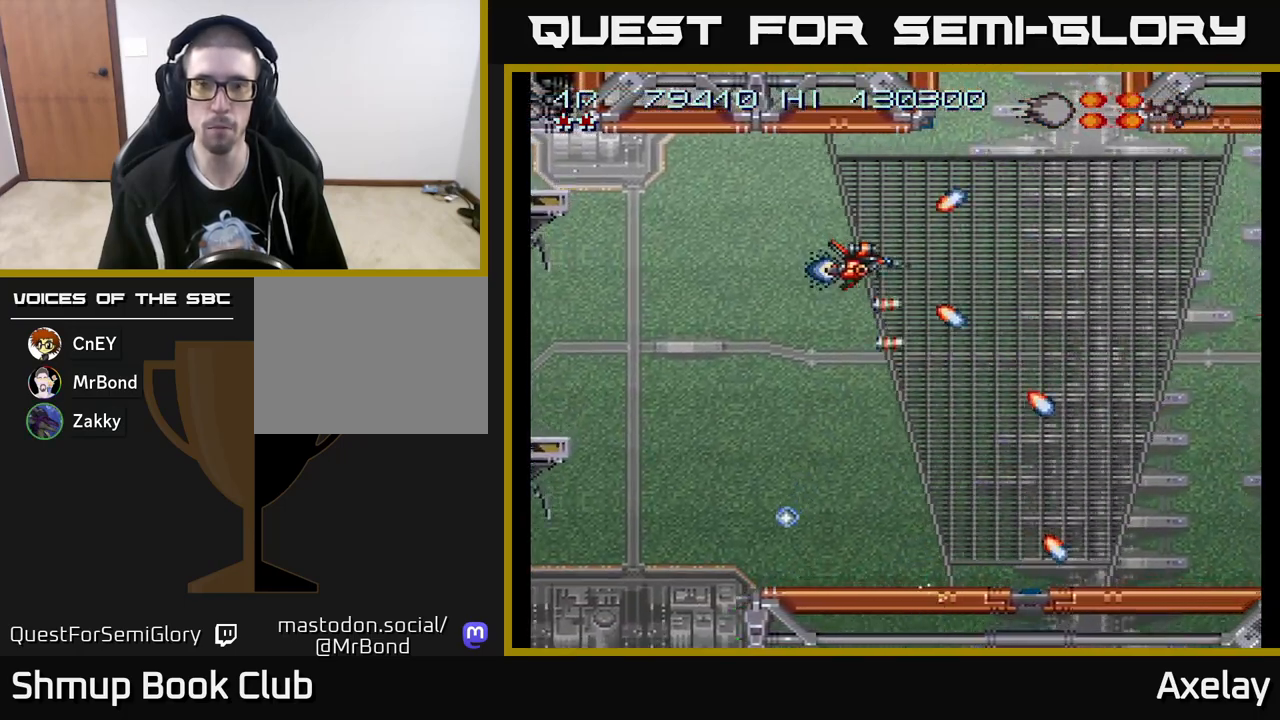
{"buttons": ["A"], "right_stick": "center", "events": [[100, "A", "up"], [467, "A", "down"]]}
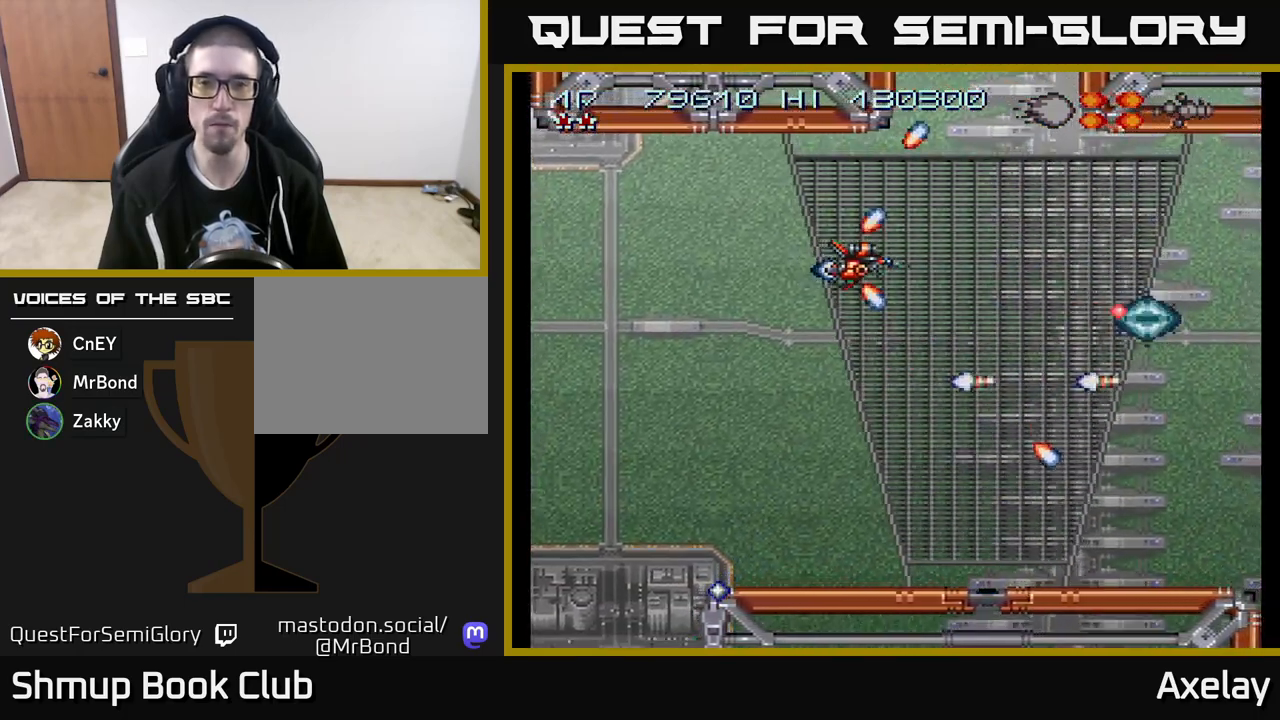
{"buttons": ["A", "X", "DPAD_DOWN"], "right_stick": "center", "events": [[133, "X", "down"], [283, "DPAD_DOWN", "down"]]}
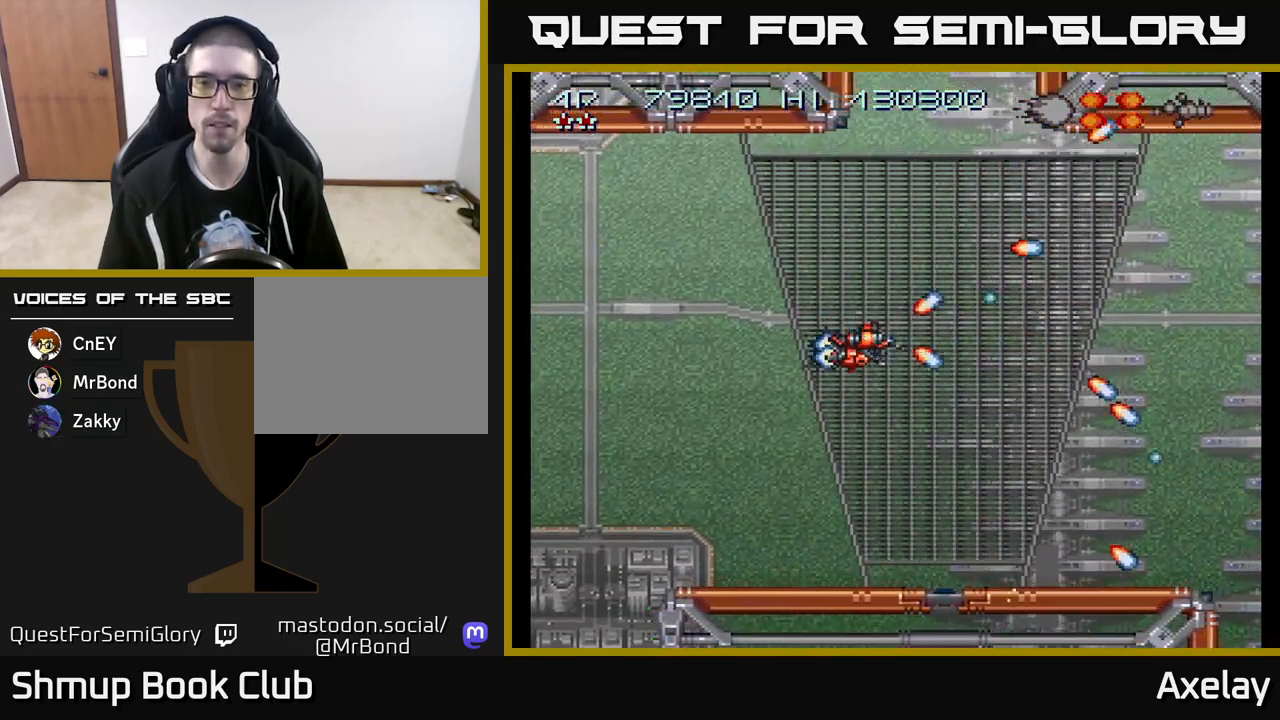
{"buttons": ["A", "X", "DPAD_UP"], "right_stick": "center", "events": [[100, "DPAD_RIGHT", "down"], [233, "DPAD_RIGHT", "up"], [333, "DPAD_DOWN", "up"], [367, "DPAD_LEFT", "down"], [383, "DPAD_UP", "down"], [417, "DPAD_LEFT", "up"]]}
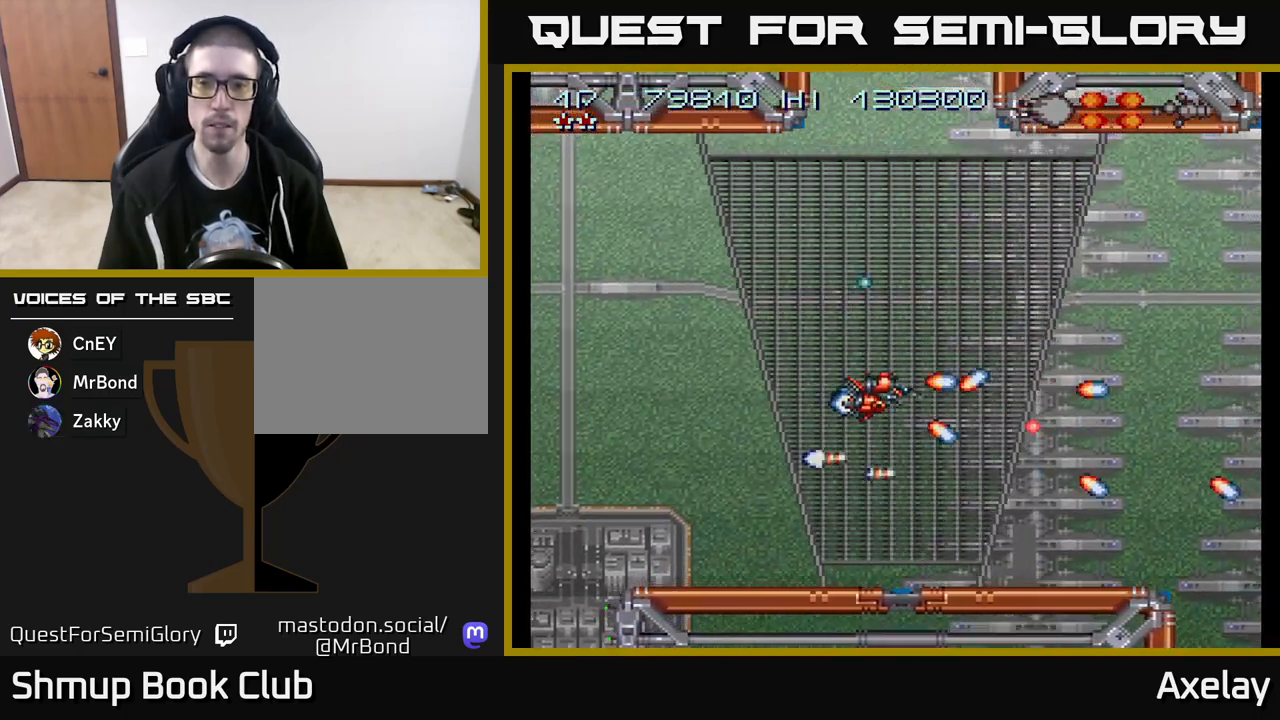
{"buttons": ["DPAD_RIGHT"], "right_stick": "center", "events": [[133, "DPAD_RIGHT", "down"], [283, "DPAD_RIGHT", "up"], [333, "DPAD_RIGHT", "down"], [333, "X", "up"], [417, "A", "up"], [500, "DPAD_UP", "up"]]}
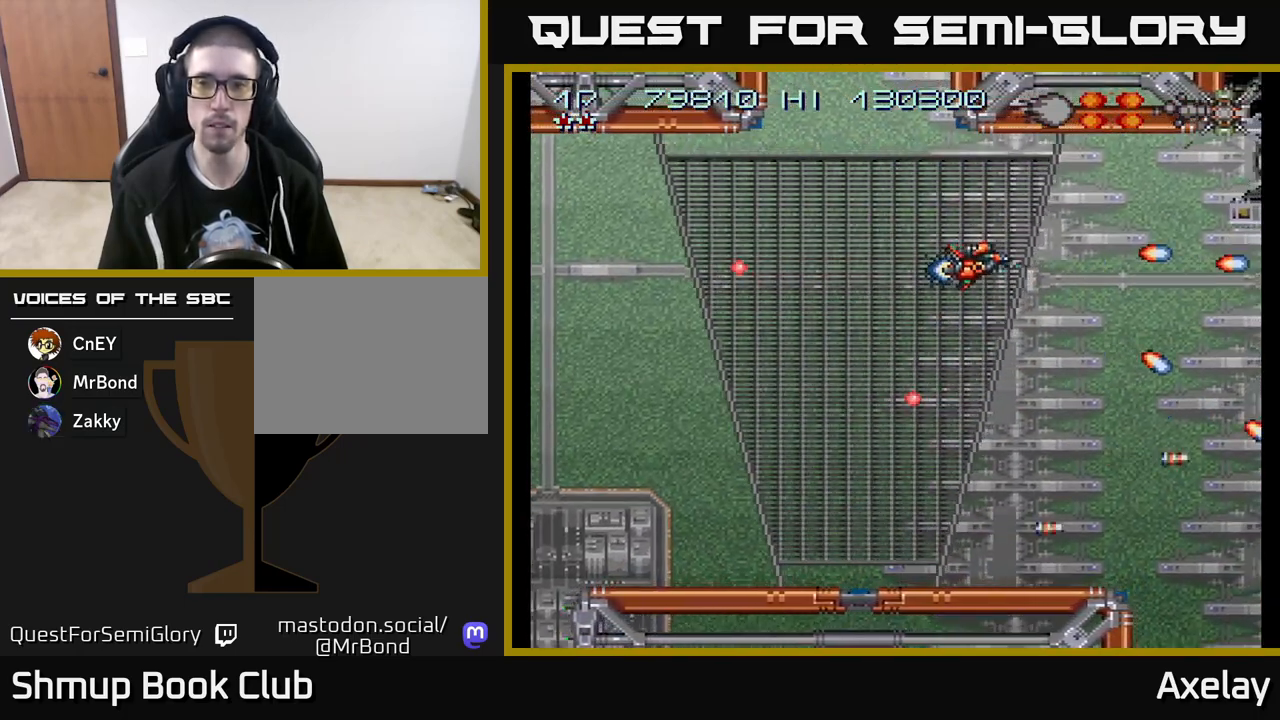
{"buttons": ["A"], "right_stick": "center", "events": [[150, "DPAD_RIGHT", "up"], [167, "DPAD_DOWN", "down"], [183, "A", "down"], [317, "DPAD_DOWN", "up"], [317, "DPAD_LEFT", "down"], [367, "DPAD_UP", "down"], [433, "DPAD_LEFT", "up"], [500, "DPAD_UP", "up"]]}
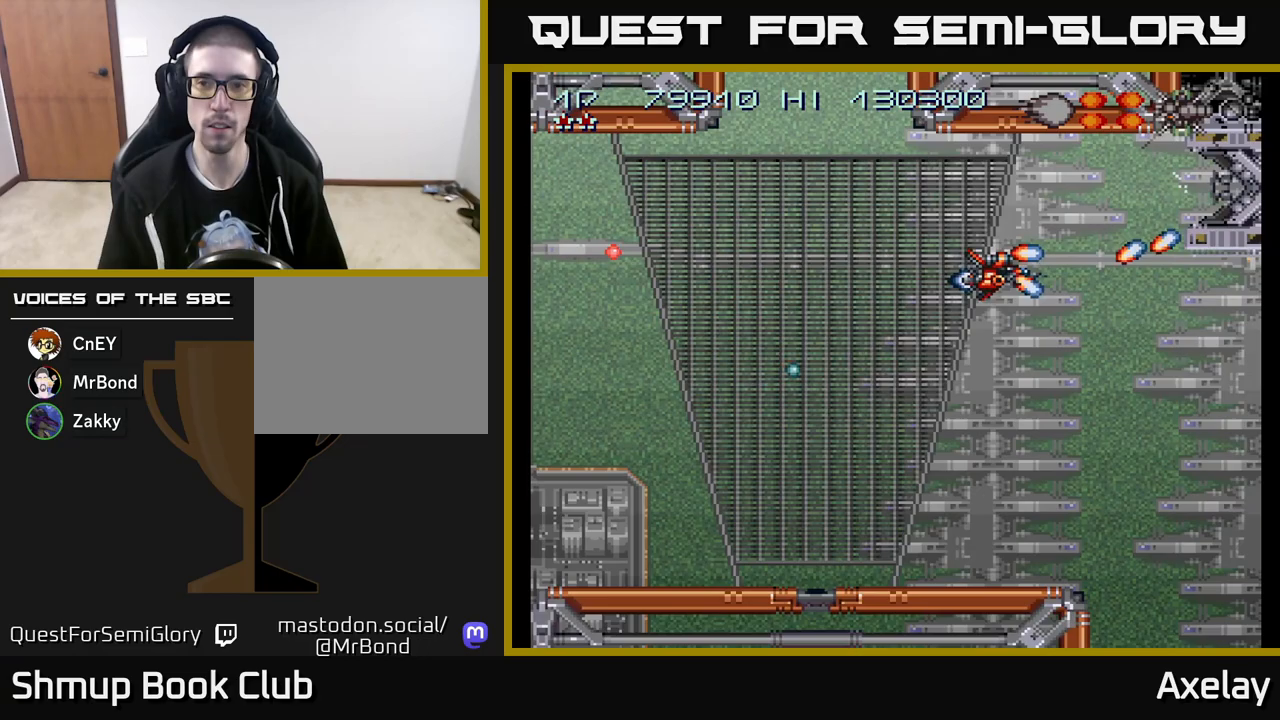
{"buttons": [], "right_stick": "center", "events": [[17, "A", "up"], [167, "A", "down"], [267, "A", "up"], [383, "A", "down"], [467, "A", "up"]]}
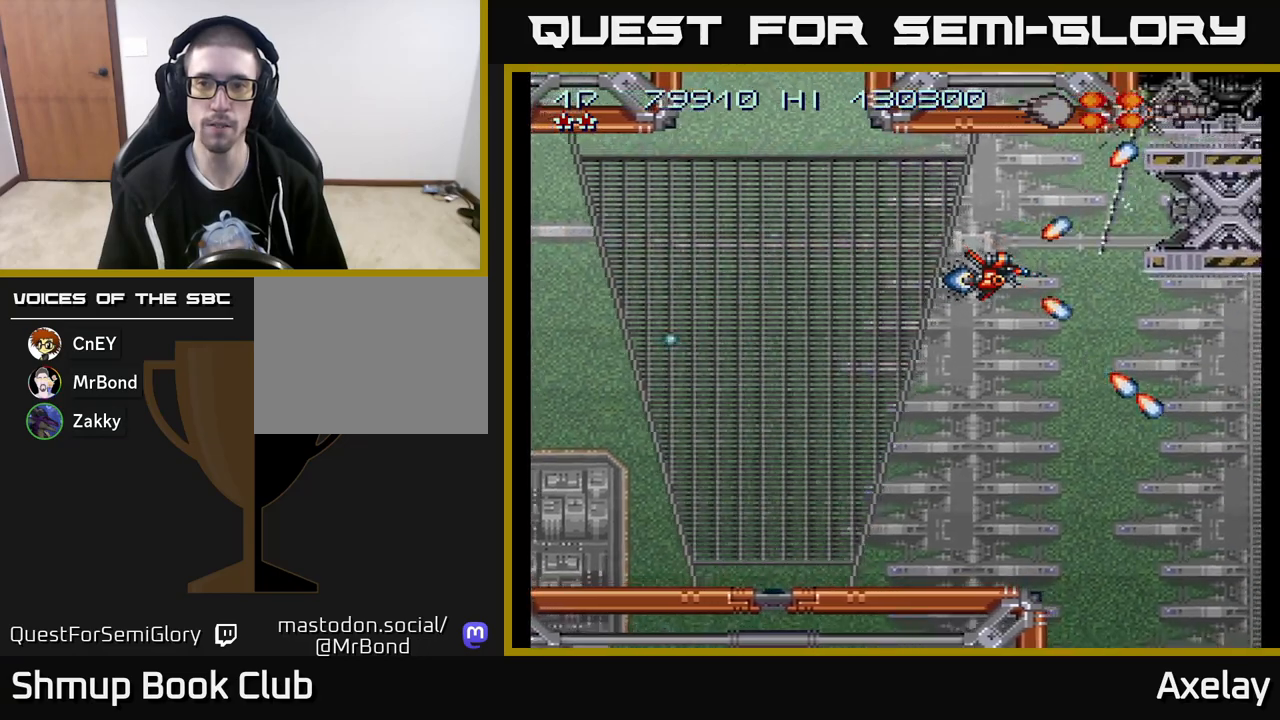
{"buttons": [], "right_stick": "center", "events": [[150, "A", "down"], [200, "DPAD_LEFT", "down"], [267, "A", "up"], [317, "DPAD_LEFT", "up"], [333, "A", "down"], [433, "A", "up"]]}
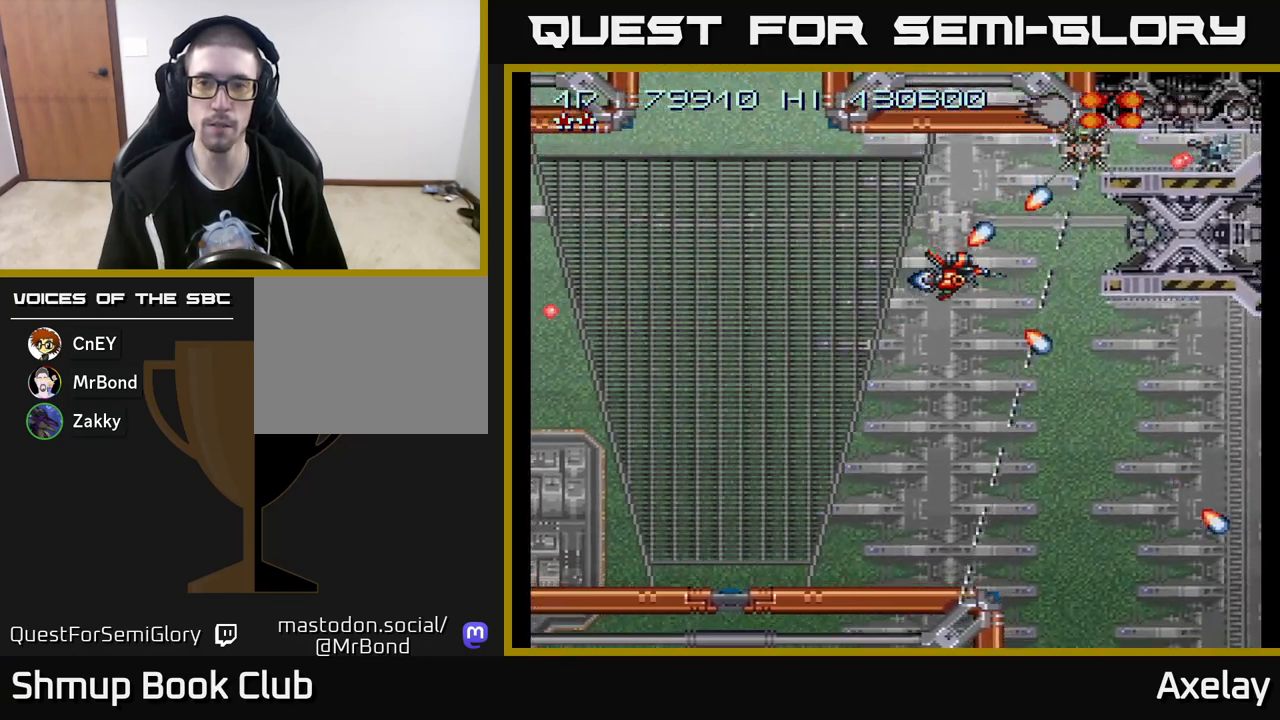
{"buttons": ["A", "X"], "right_stick": "center", "events": [[17, "A", "down"], [17, "DPAD_LEFT", "down"], [117, "A", "up"], [117, "DPAD_LEFT", "up"], [183, "A", "down"], [267, "X", "down"], [283, "DPAD_LEFT", "down"], [333, "DPAD_UP", "down"], [383, "DPAD_LEFT", "up"], [500, "DPAD_UP", "up"]]}
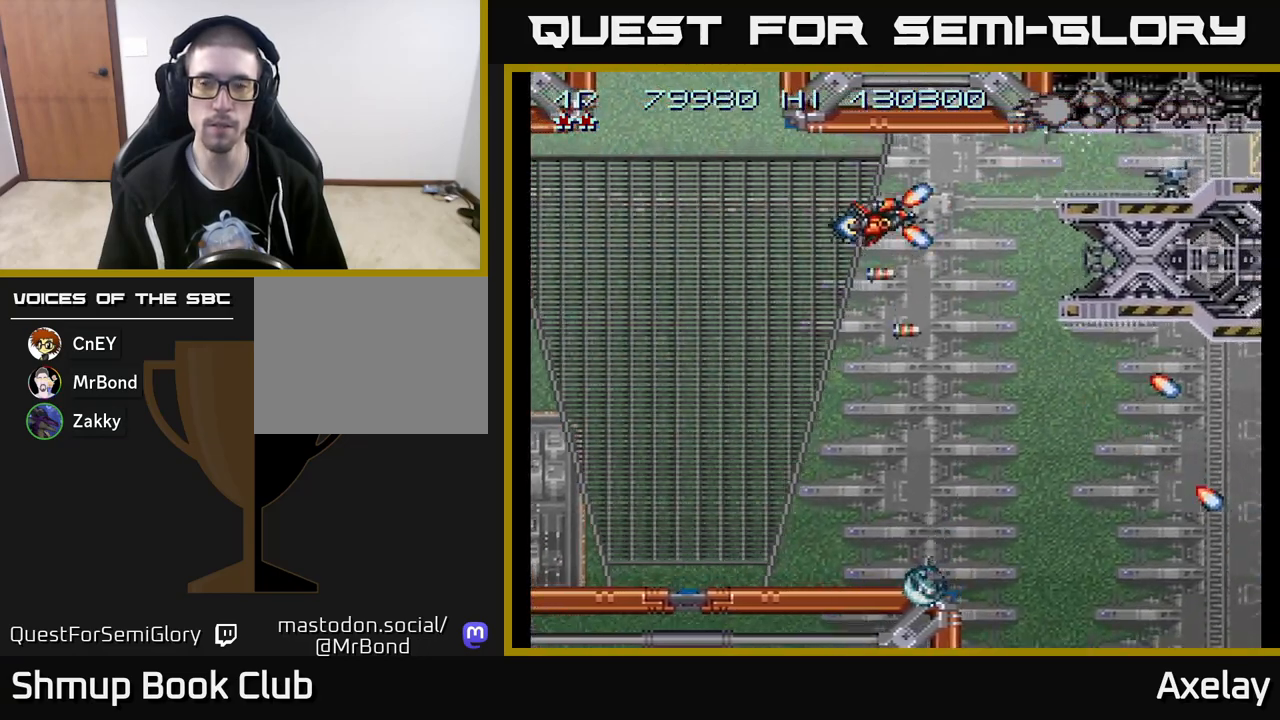
{"buttons": ["A", "X", "DPAD_LEFT"], "right_stick": "center", "events": [[133, "DPAD_DOWN", "down"], [333, "DPAD_DOWN", "up"], [333, "DPAD_LEFT", "down"]]}
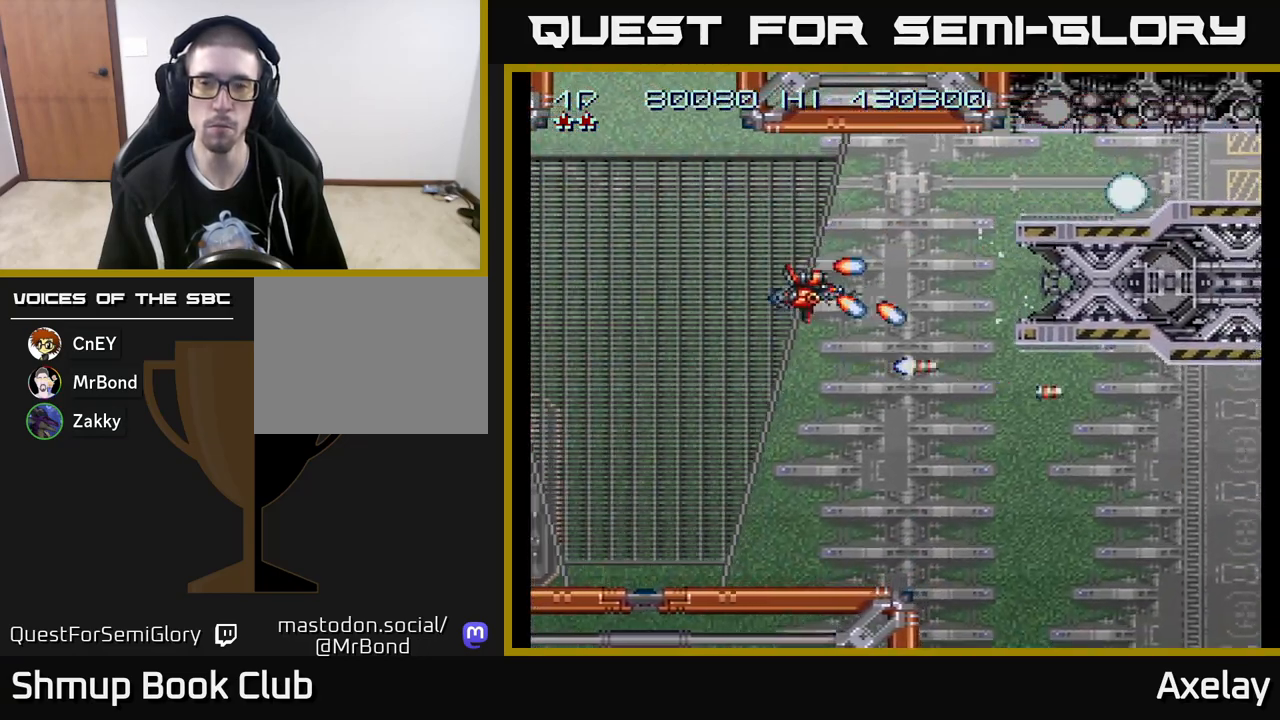
{"buttons": ["A", "X", "DPAD_DOWN"], "right_stick": "center", "events": [[200, "A", "up"], [200, "X", "up"], [250, "DPAD_LEFT", "up"], [267, "DPAD_DOWN", "down"], [300, "A", "down"], [300, "DPAD_RIGHT", "down"], [350, "X", "down"], [400, "DPAD_RIGHT", "up"]]}
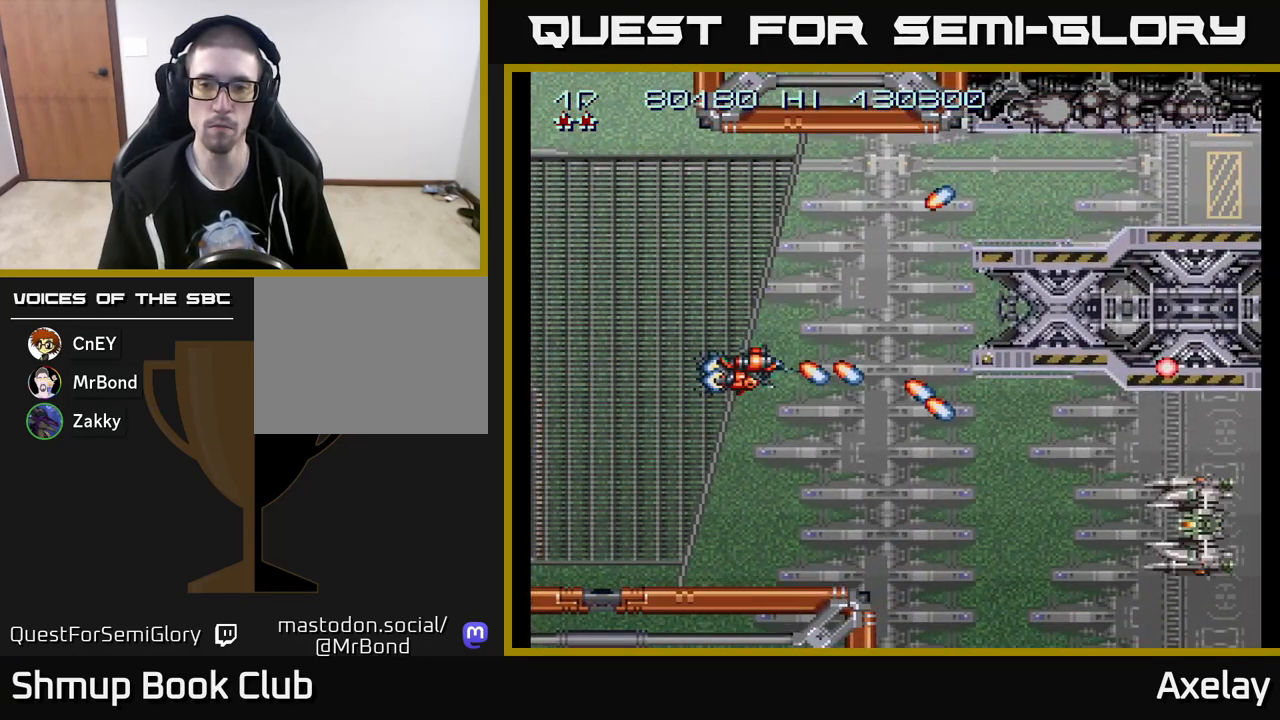
{"buttons": ["A", "X", "DPAD_DOWN", "DPAD_RIGHT"], "right_stick": "center", "events": [[50, "DPAD_RIGHT", "down"]]}
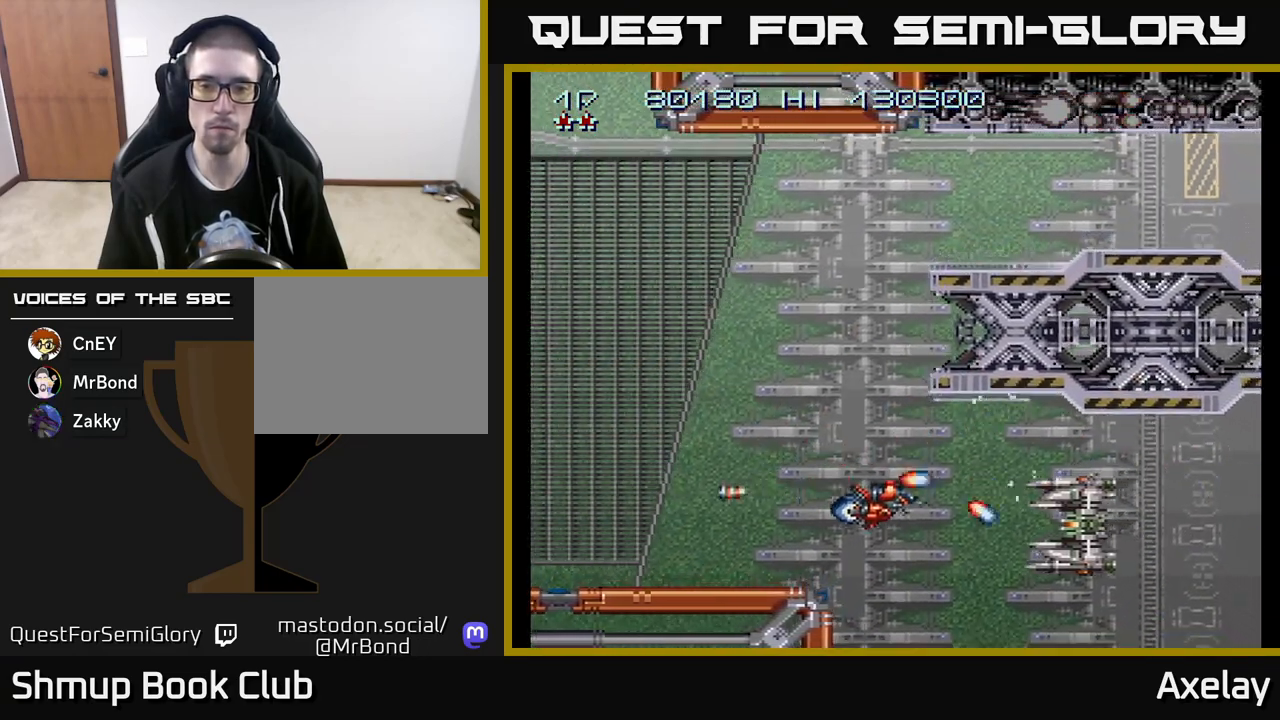
{"buttons": ["A", "X", "DPAD_LEFT"], "right_stick": "center", "events": [[117, "DPAD_DOWN", "up"], [117, "DPAD_RIGHT", "up"], [483, "DPAD_LEFT", "down"]]}
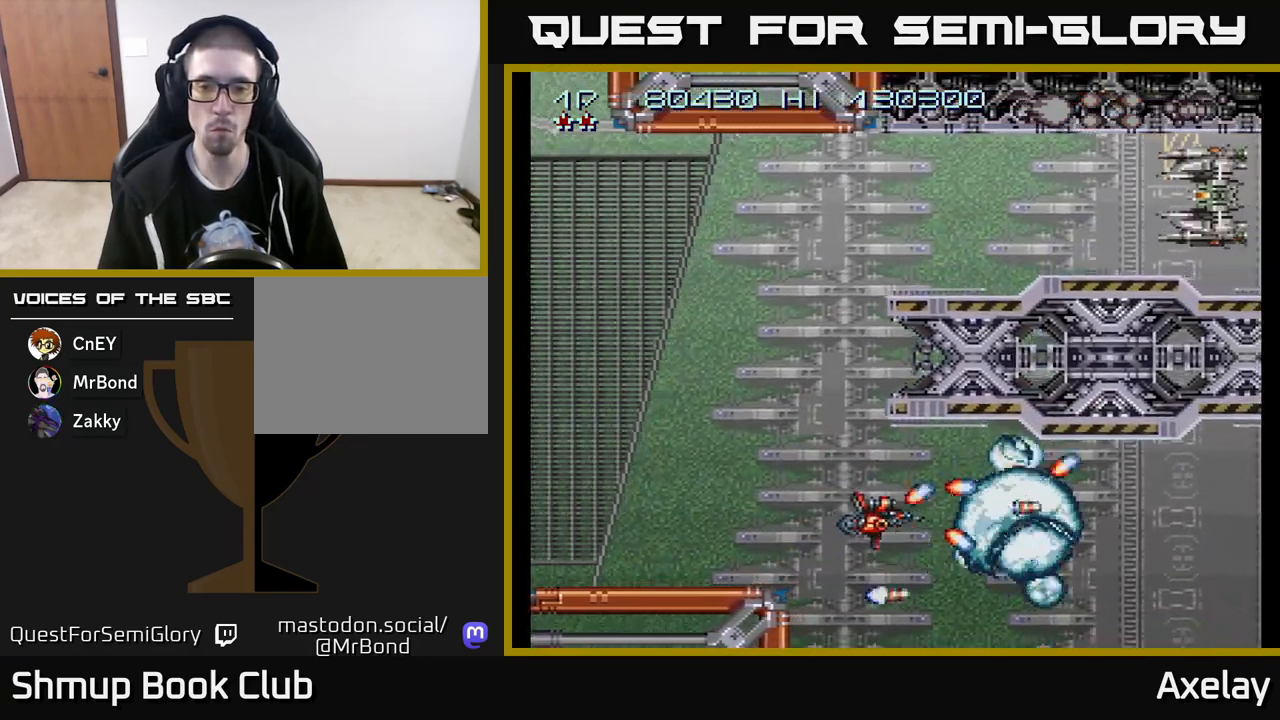
{"buttons": ["DPAD_UP"], "right_stick": "center", "events": [[233, "DPAD_UP", "down"], [383, "X", "up"], [417, "DPAD_LEFT", "up"], [450, "A", "up"]]}
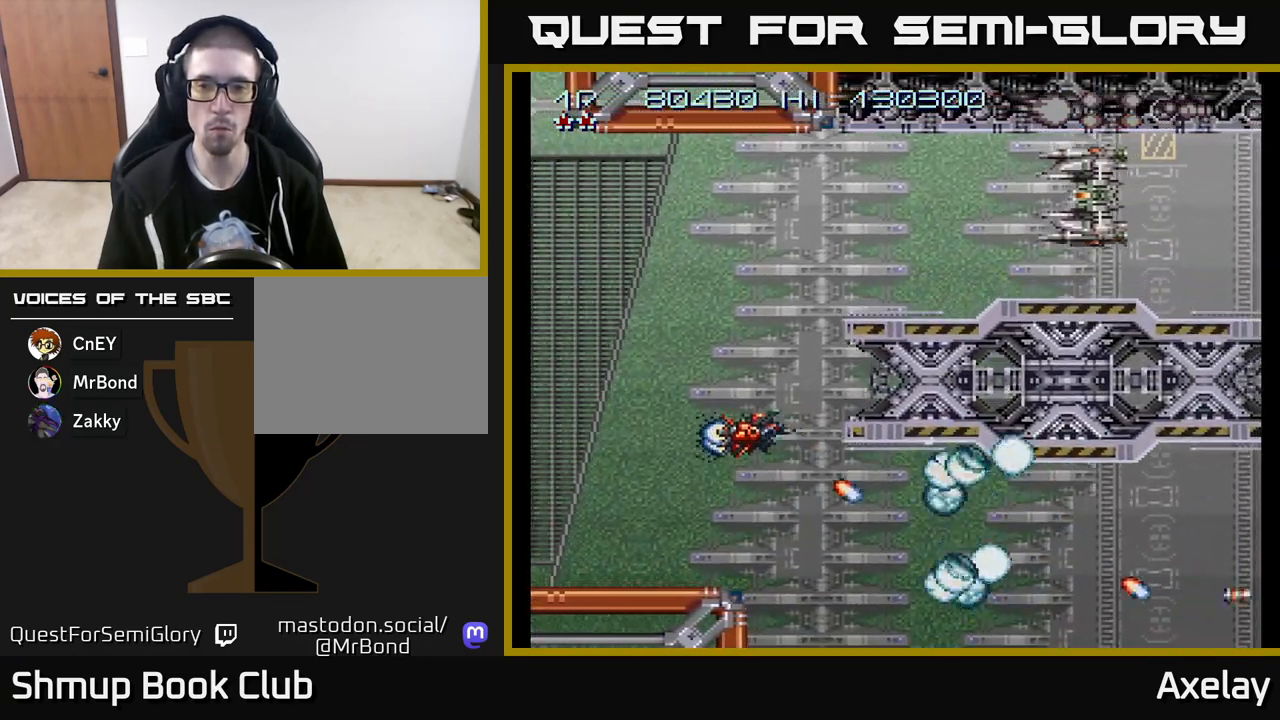
{"buttons": ["A", "X", "DPAD_UP", "DPAD_RIGHT"], "right_stick": "center", "events": [[50, "A", "down"], [83, "X", "down"], [333, "DPAD_RIGHT", "down"]]}
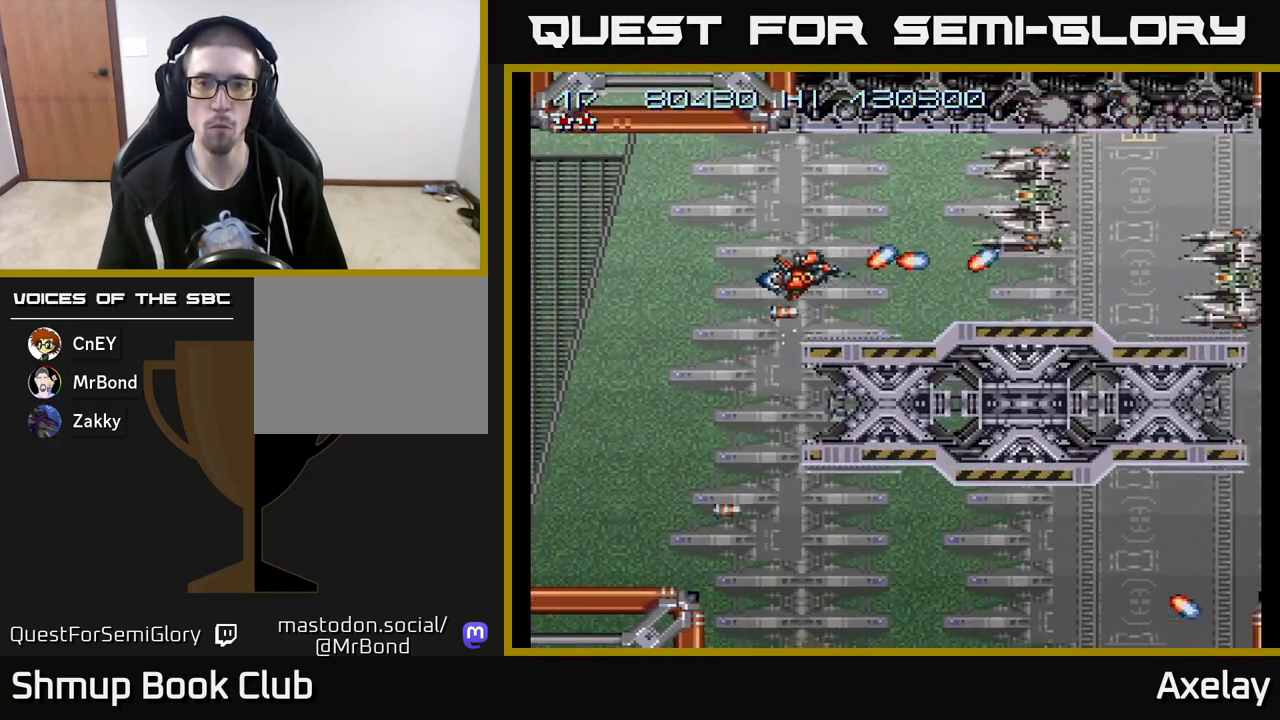
{"buttons": ["A", "X"], "right_stick": "center", "events": [[100, "DPAD_UP", "up"], [117, "DPAD_RIGHT", "up"], [250, "DPAD_LEFT", "down"], [400, "DPAD_LEFT", "up"]]}
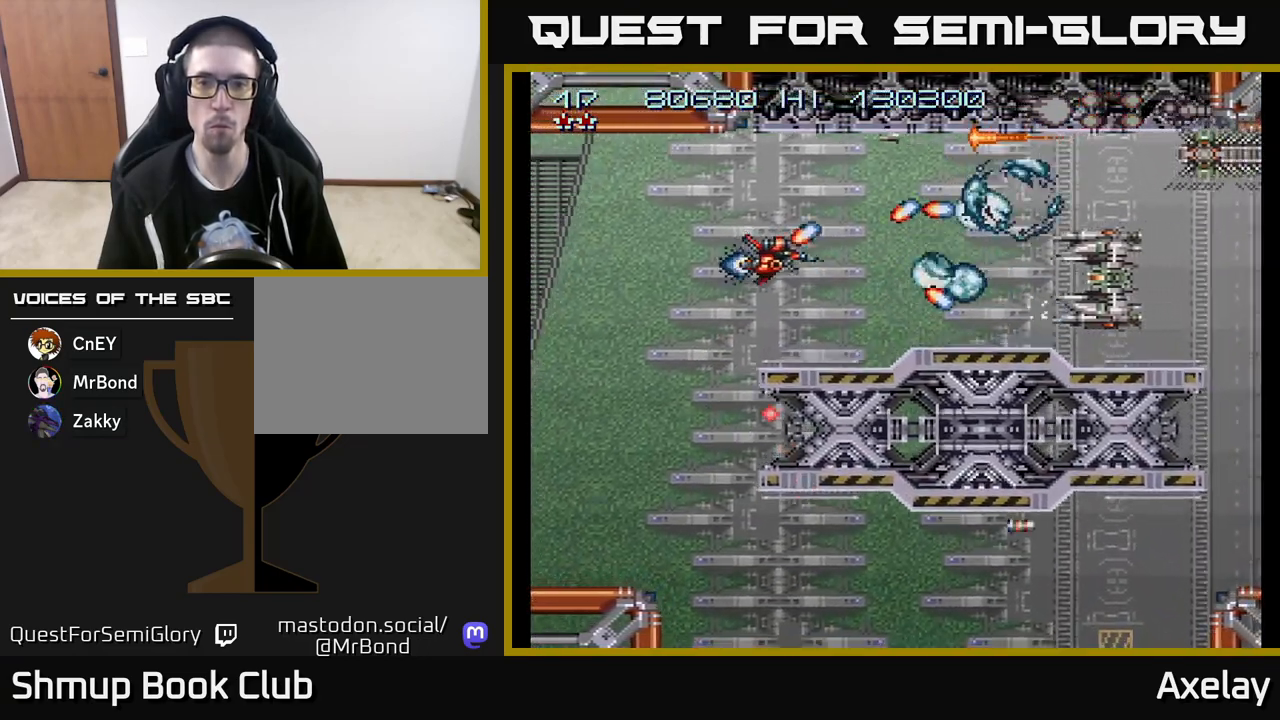
{"buttons": ["A", "X", "DPAD_LEFT"], "right_stick": "center", "events": [[33, "DPAD_RIGHT", "down"], [233, "DPAD_RIGHT", "up"], [383, "DPAD_LEFT", "down"]]}
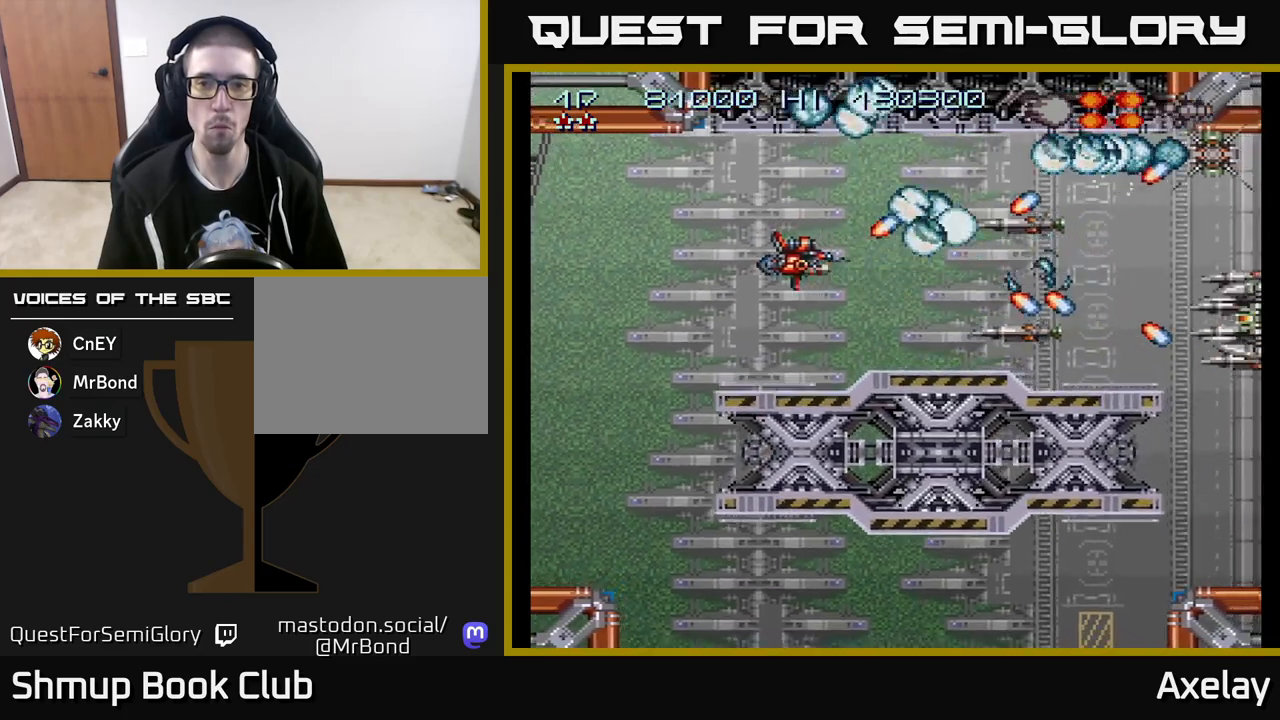
{"buttons": ["A", "X"], "right_stick": "center", "events": [[50, "DPAD_LEFT", "up"], [317, "DPAD_DOWN", "down"], [400, "DPAD_DOWN", "up"]]}
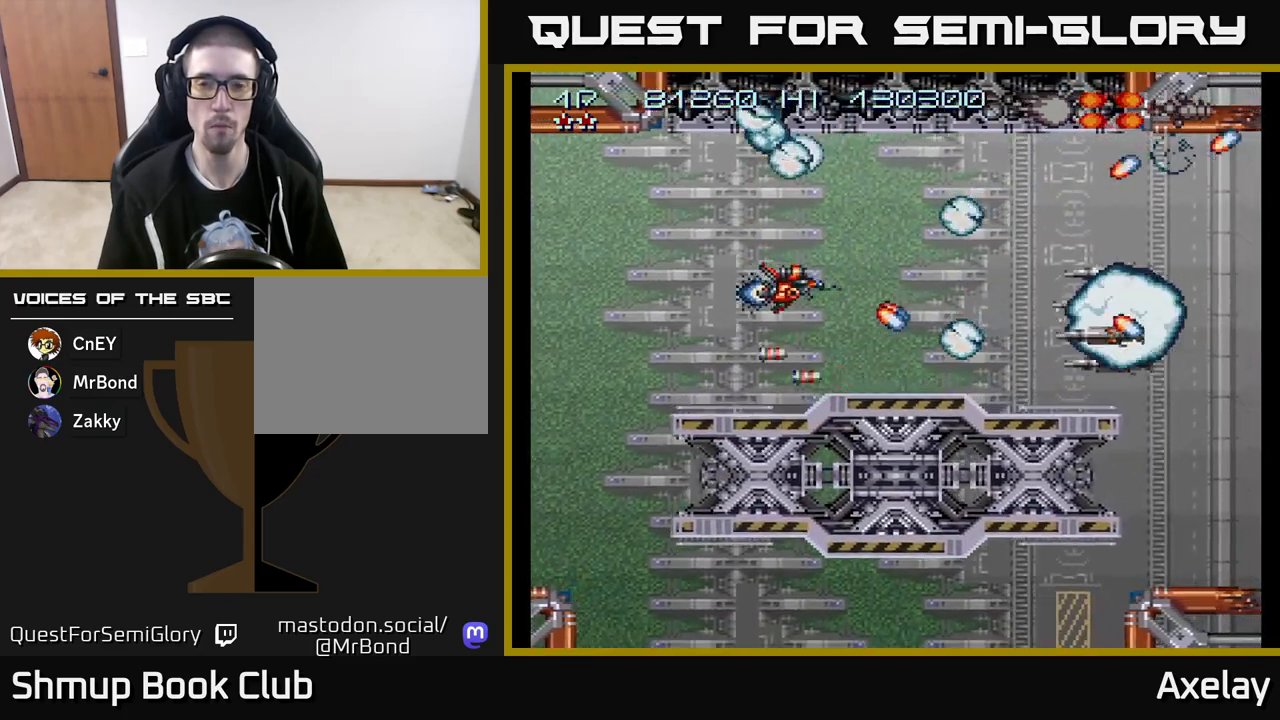
{"buttons": ["A", "X", "DPAD_LEFT"], "right_stick": "center", "events": [[100, "DPAD_RIGHT", "down"], [233, "DPAD_RIGHT", "up"], [467, "DPAD_LEFT", "down"]]}
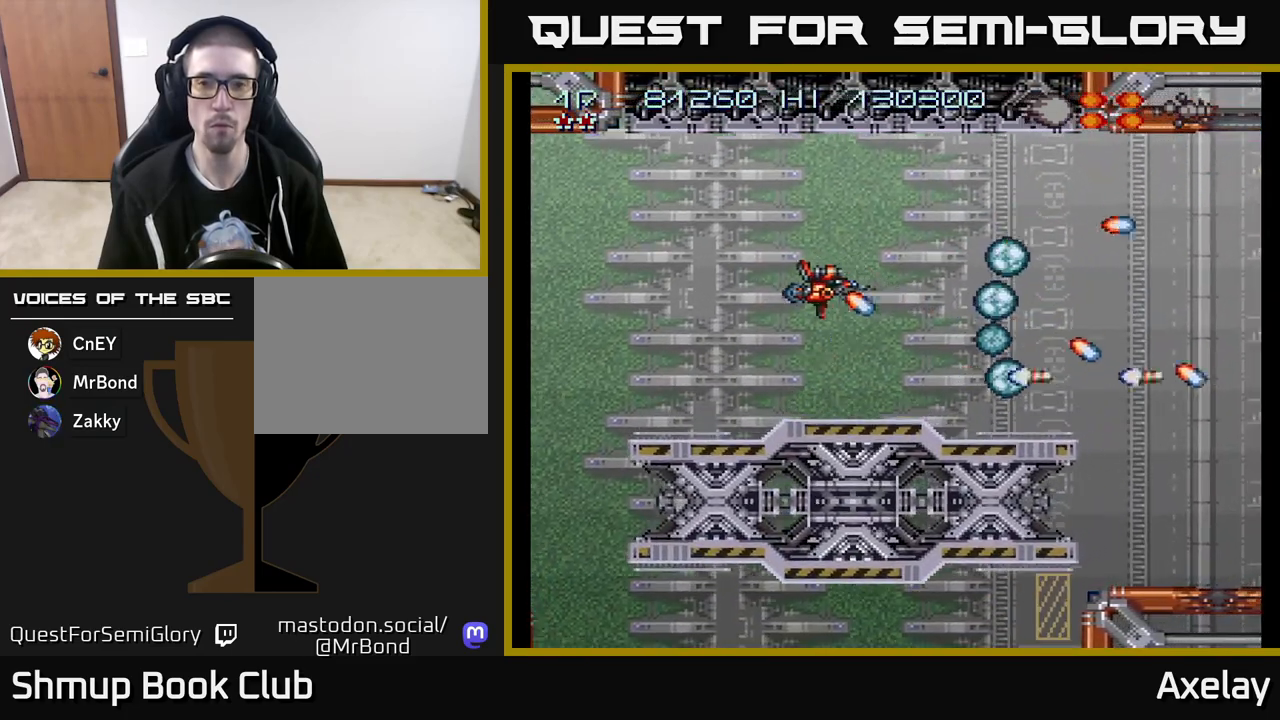
{"buttons": ["A", "X", "DPAD_RIGHT"], "right_stick": "center", "events": [[233, "DPAD_LEFT", "up"], [250, "X", "up"], [333, "DPAD_RIGHT", "down"], [383, "X", "down"]]}
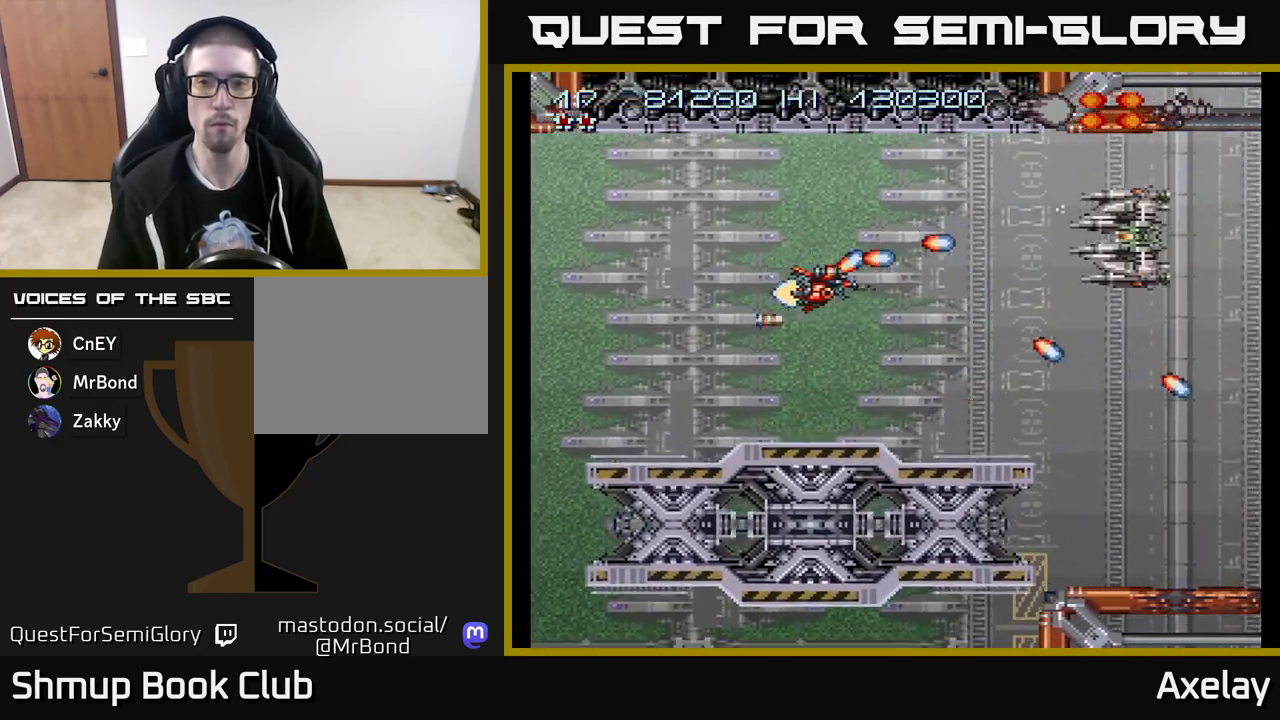
{"buttons": ["A", "X", "DPAD_LEFT"], "right_stick": "center", "events": [[200, "DPAD_RIGHT", "up"], [217, "DPAD_UP", "down"], [317, "DPAD_UP", "up"], [500, "DPAD_LEFT", "down"]]}
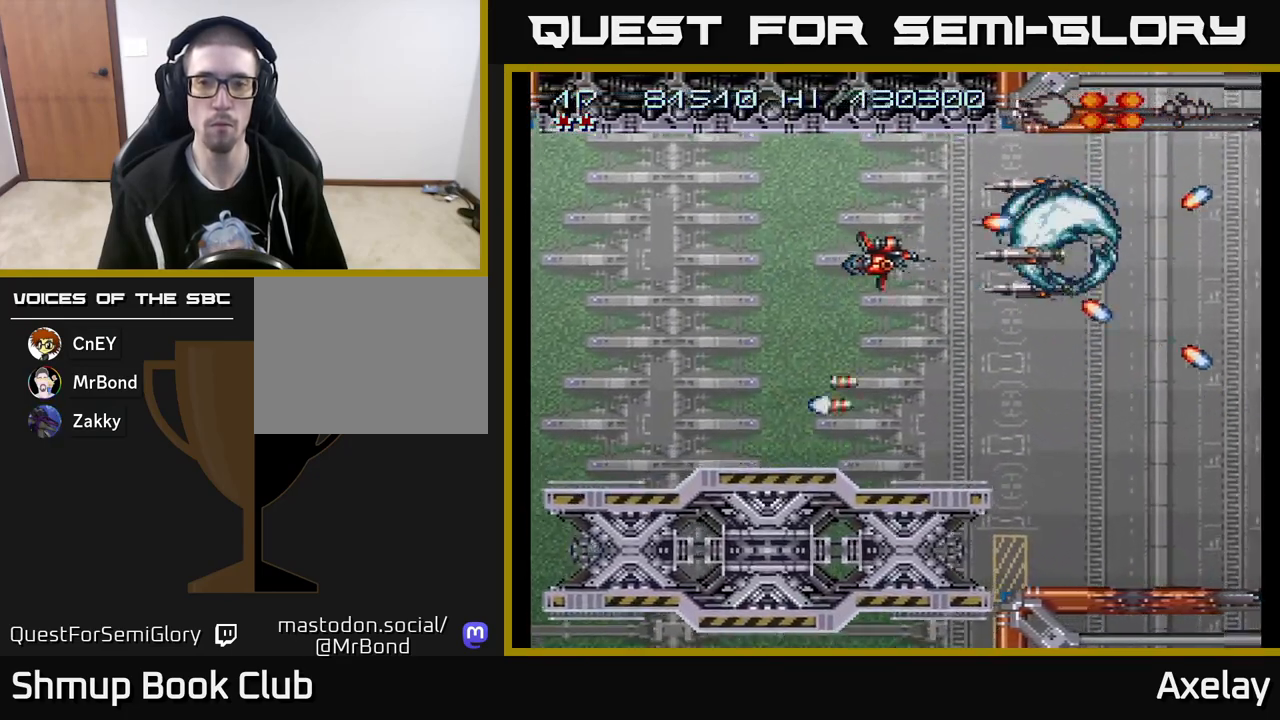
{"buttons": ["A", "X", "DPAD_RIGHT"], "right_stick": "center", "events": [[83, "DPAD_DOWN", "down"], [150, "DPAD_LEFT", "up"], [433, "DPAD_RIGHT", "down"], [467, "DPAD_DOWN", "up"]]}
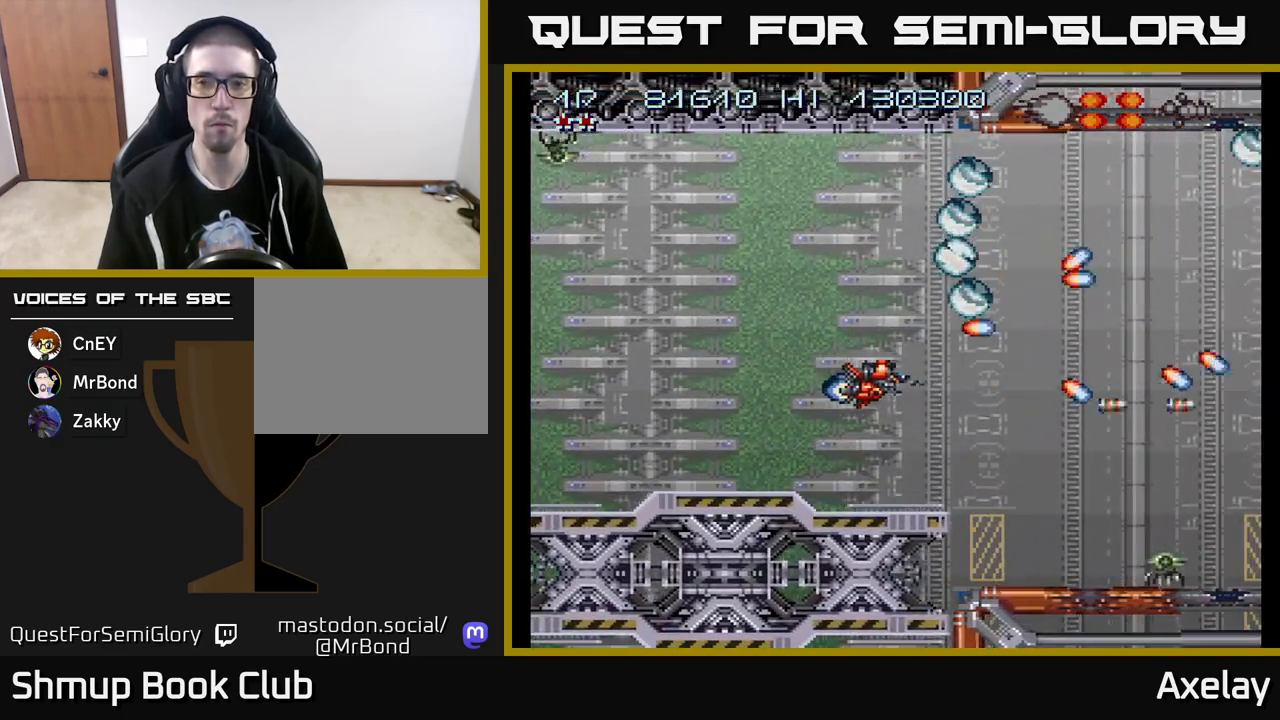
{"buttons": ["DPAD_RIGHT"], "right_stick": "center", "events": [[67, "DPAD_DOWN", "down"], [83, "DPAD_RIGHT", "up"], [200, "DPAD_DOWN", "up"], [200, "DPAD_LEFT", "down"], [200, "X", "up"], [250, "A", "up"], [383, "DPAD_LEFT", "up"], [450, "DPAD_RIGHT", "down"]]}
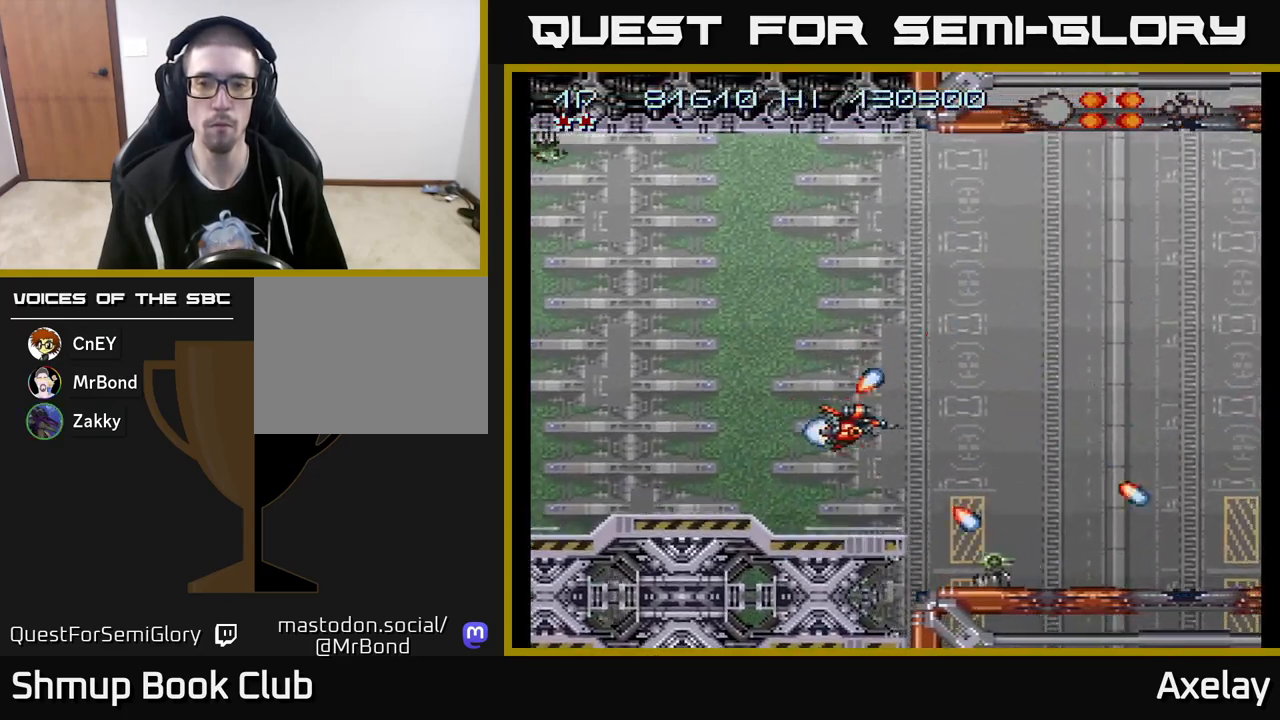
{"buttons": ["A", "DPAD_UP", "DPAD_LEFT"], "right_stick": "center", "events": [[17, "DPAD_RIGHT", "up"], [100, "DPAD_LEFT", "down"], [133, "A", "down"], [367, "DPAD_LEFT", "up"], [433, "DPAD_UP", "down"], [450, "DPAD_LEFT", "down"]]}
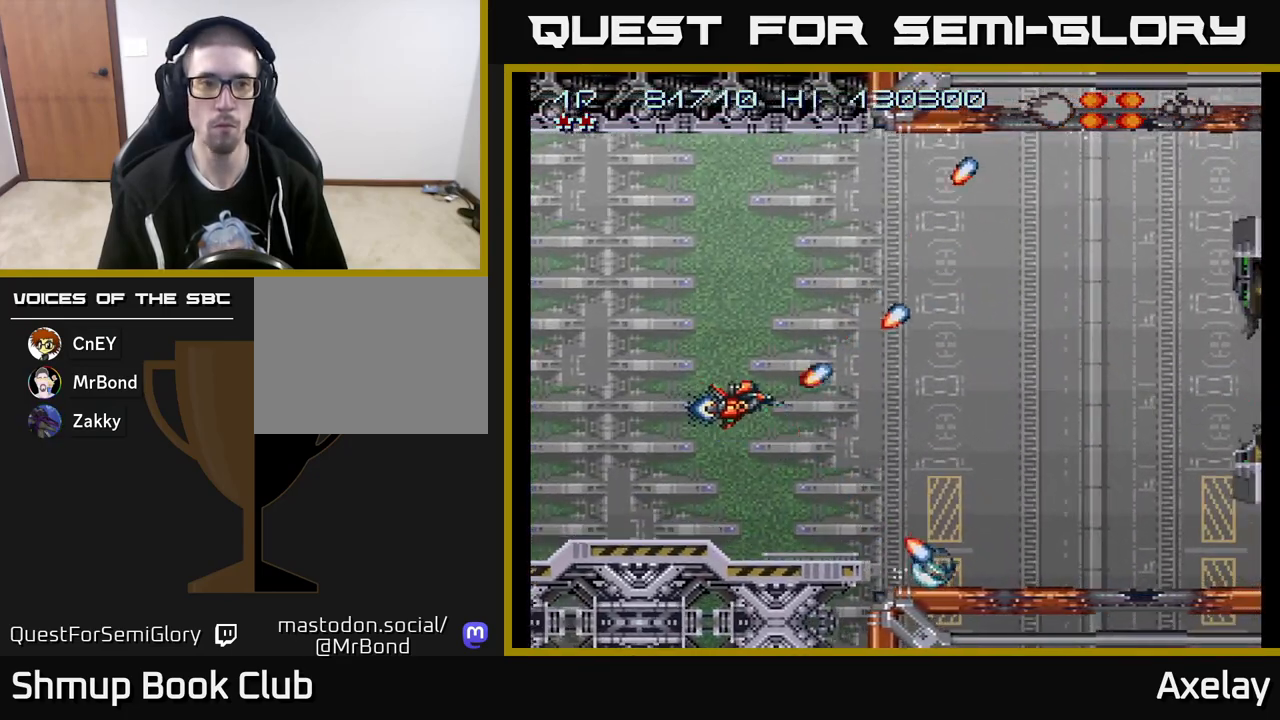
{"buttons": [], "right_stick": "center", "events": [[17, "DPAD_UP", "up"], [50, "A", "up"], [117, "DPAD_LEFT", "up"], [150, "DPAD_UP", "down"], [300, "DPAD_LEFT", "down"], [417, "DPAD_UP", "up"], [450, "DPAD_LEFT", "up"]]}
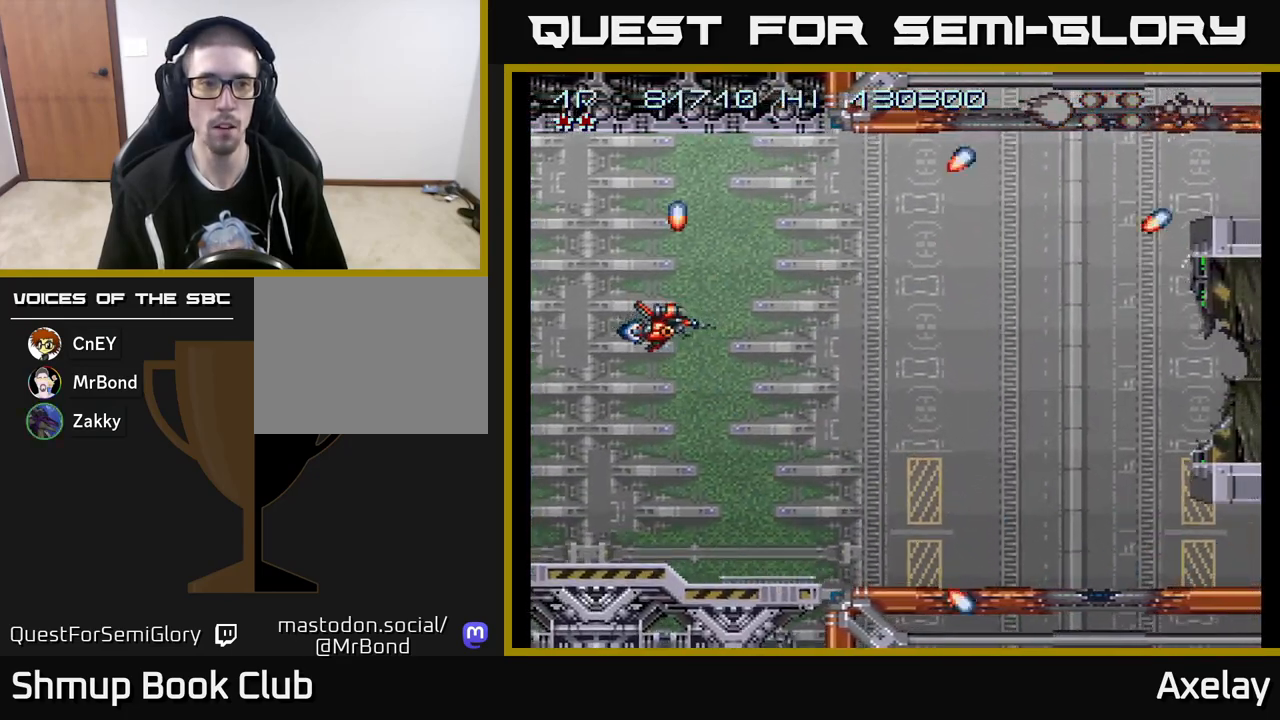
{"buttons": ["DPAD_LEFT"], "right_stick": "center", "events": [[317, "A", "down"], [383, "DPAD_UP", "down"], [417, "DPAD_UP", "up"], [433, "DPAD_LEFT", "down"], [450, "A", "up"]]}